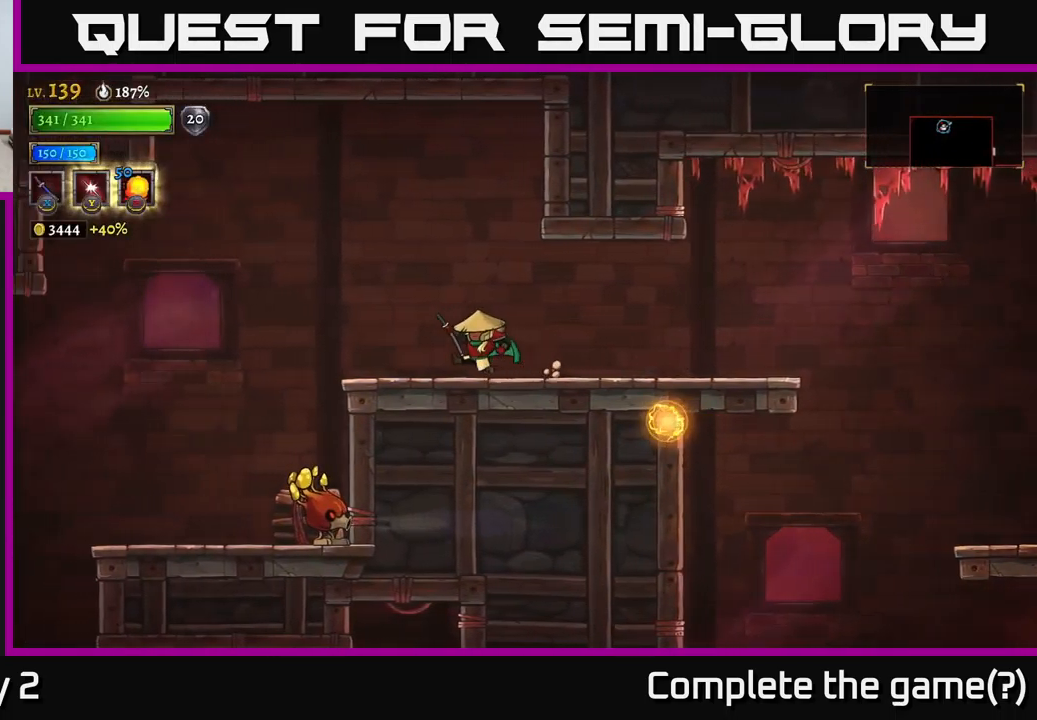
Gameplay with a controller (Xbox layout); each line is a JSON object with the inputs held at the frame after it. "events" lists button and stick changes between this image and that frame as [ms after this image, input, new state], when the widget could be followed in between.
{"buttons": [], "left_stick": "left", "right_stick": "center", "events": [[250, "A", "down"], [350, "A", "up"]]}
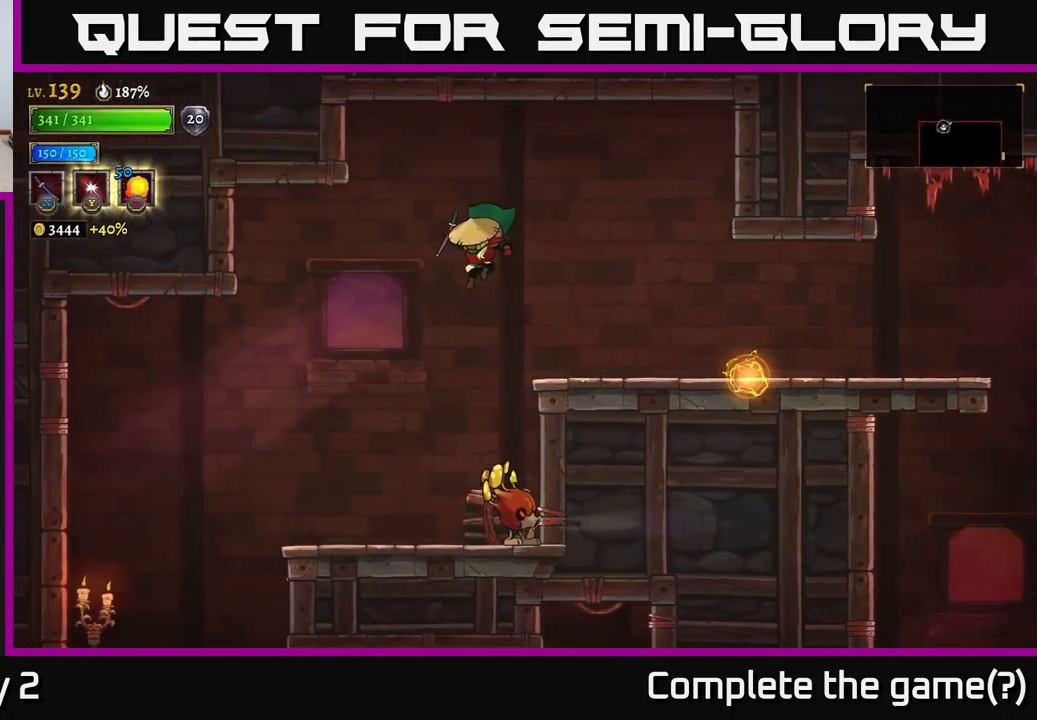
{"buttons": [], "left_stick": "left", "right_stick": "center", "events": [[317, "left_stick", "right"], [350, "X", "down"], [450, "X", "up"], [450, "left_stick", "left"]]}
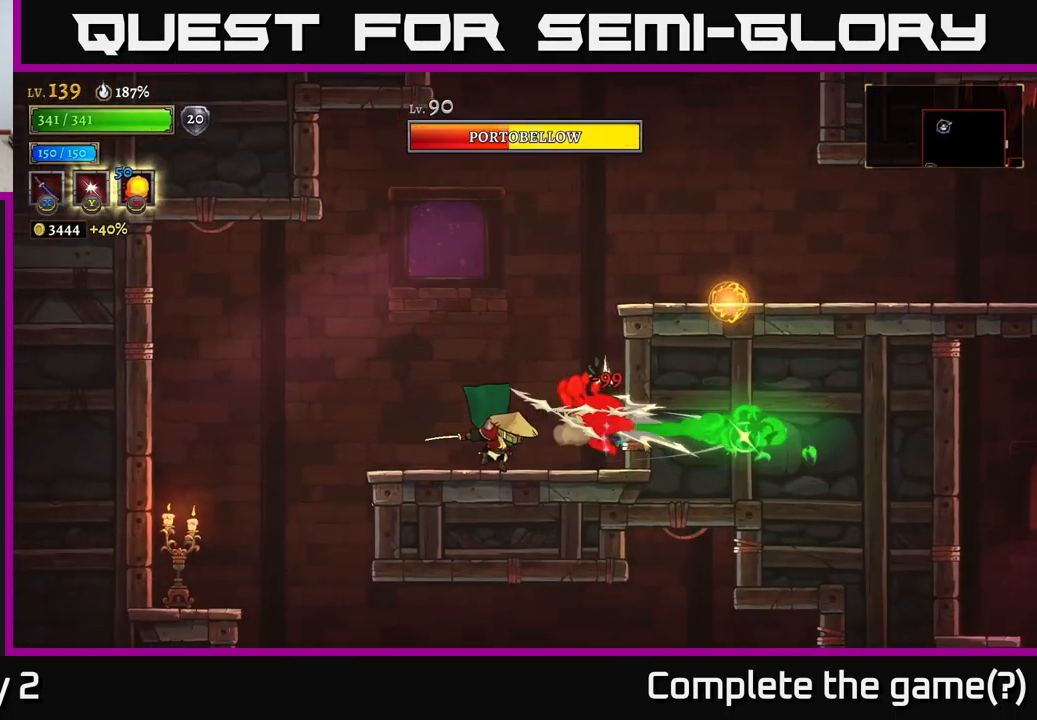
{"buttons": [], "left_stick": "left", "right_stick": "center", "events": [[317, "A", "down"], [417, "A", "up"]]}
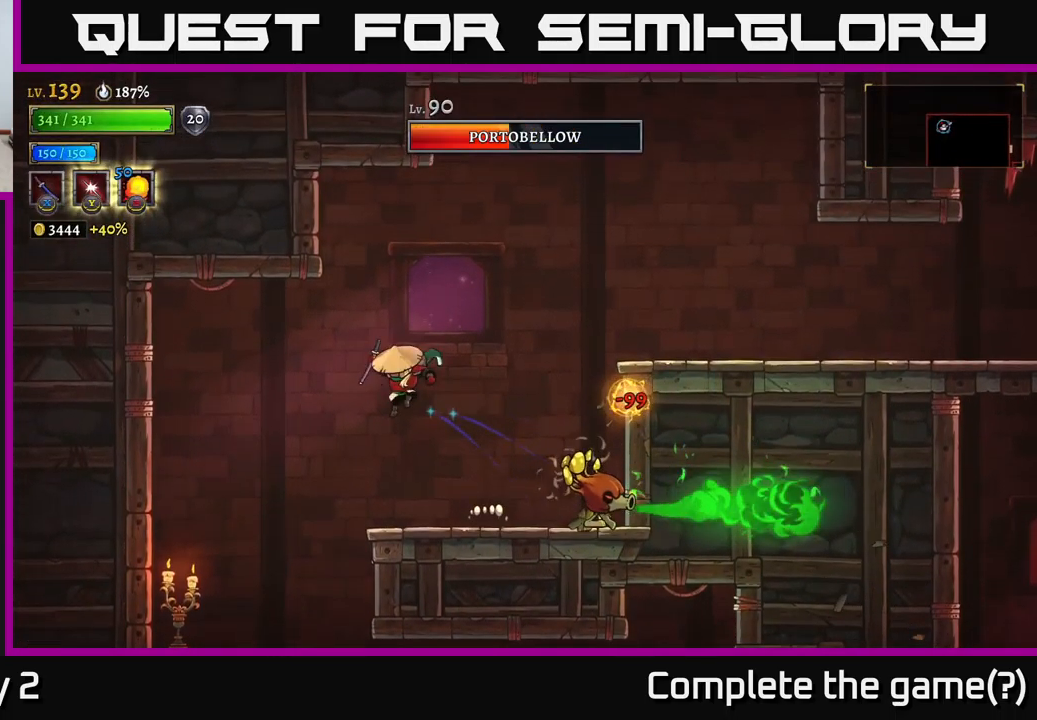
{"buttons": [], "left_stick": "left", "right_stick": "center", "events": [[83, "left_stick", "center"], [133, "left_stick", "right"], [217, "X", "down"], [267, "left_stick", "center"], [367, "X", "up"], [433, "left_stick", "left"]]}
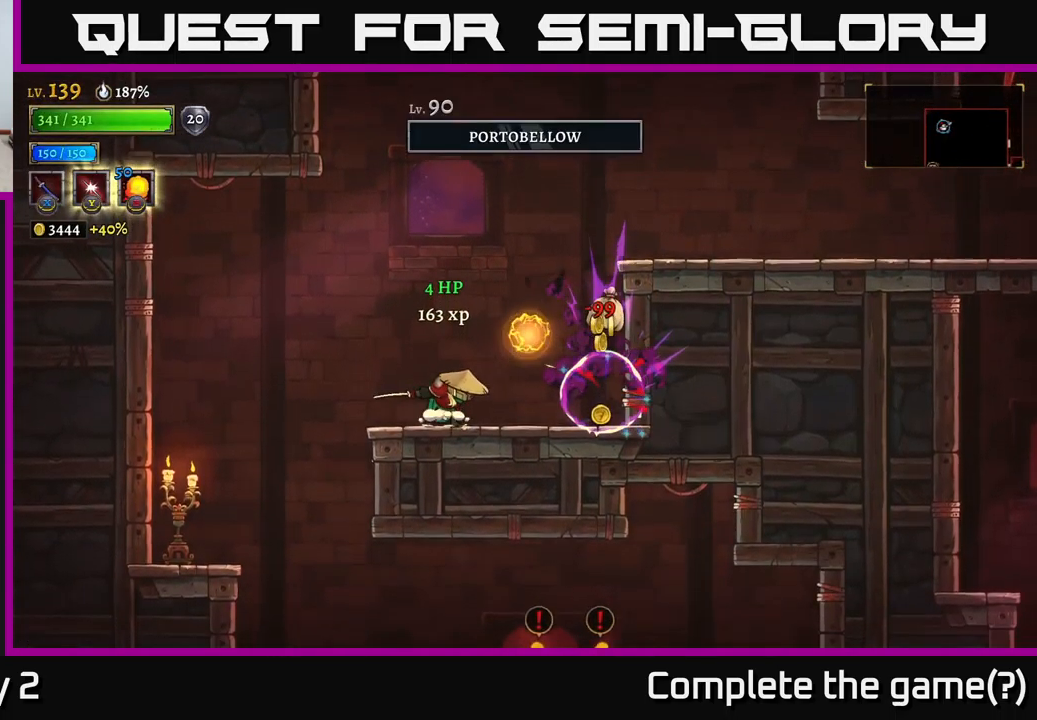
{"buttons": [], "left_stick": "right", "right_stick": "center", "events": [[150, "A", "down"], [333, "A", "up"], [383, "left_stick", "center"], [433, "left_stick", "right"]]}
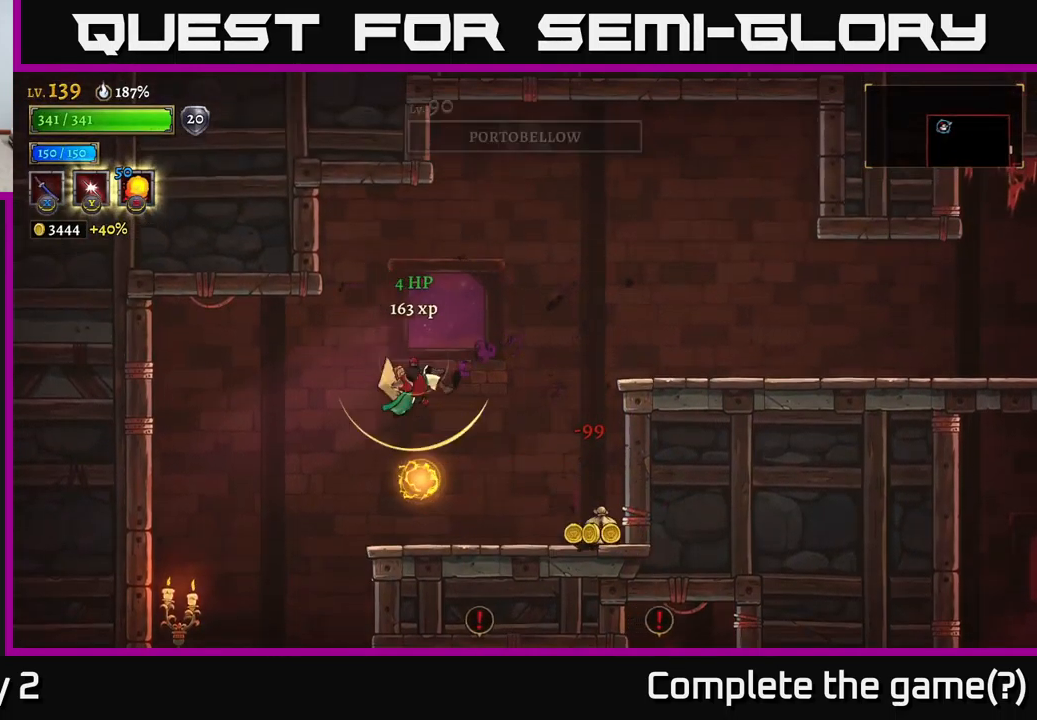
{"buttons": [], "left_stick": "left", "right_stick": "center", "events": [[50, "L1", "down"], [216, "L1", "up"], [366, "left_stick", "center"], [416, "left_stick", "left"]]}
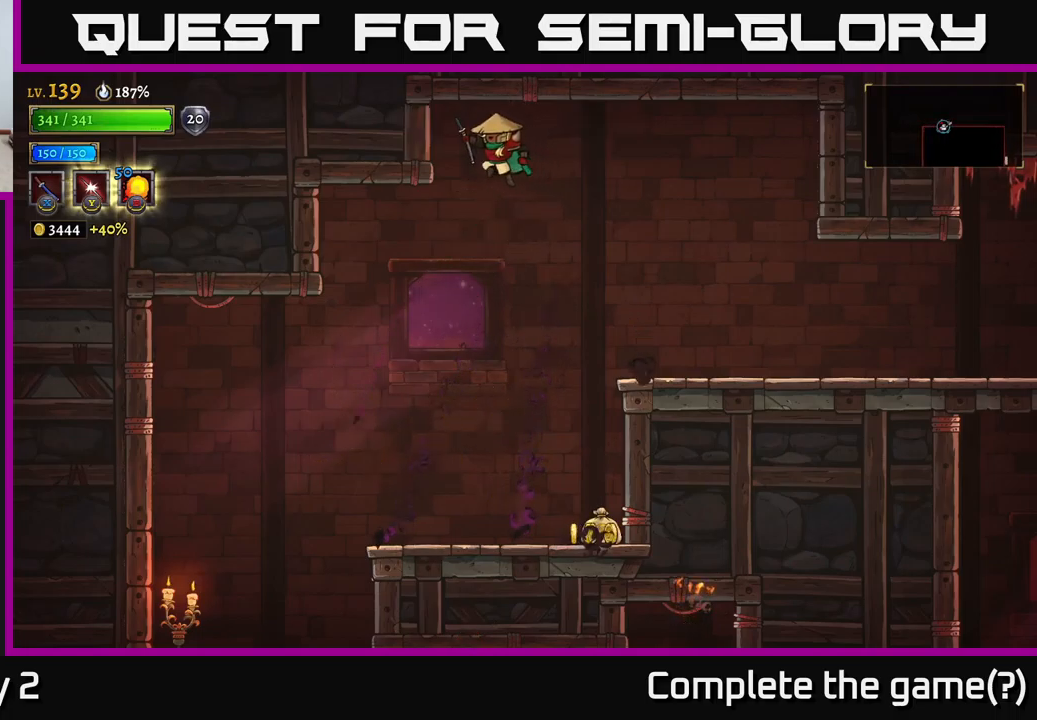
{"buttons": [], "left_stick": "center", "right_stick": "down", "events": [[100, "left_stick", "center"], [233, "left_stick", "right"], [233, "right_stick", "down"], [383, "left_stick", "center"]]}
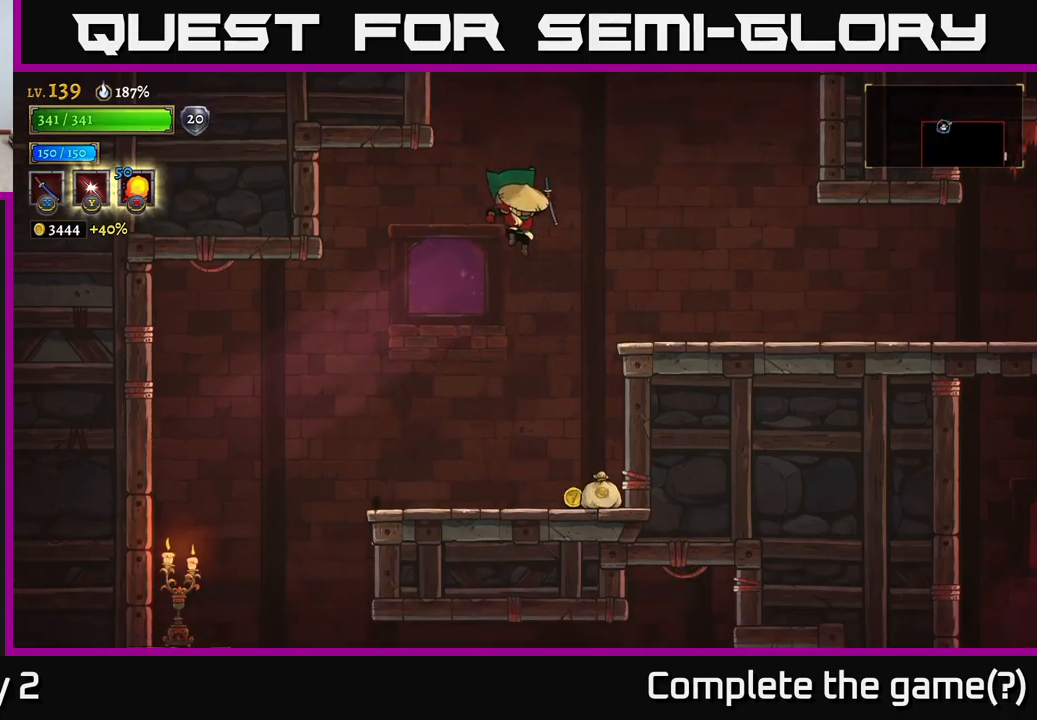
{"buttons": [], "left_stick": "left", "right_stick": "down", "events": [[117, "left_stick", "right"], [283, "left_stick", "center"], [333, "left_stick", "left"]]}
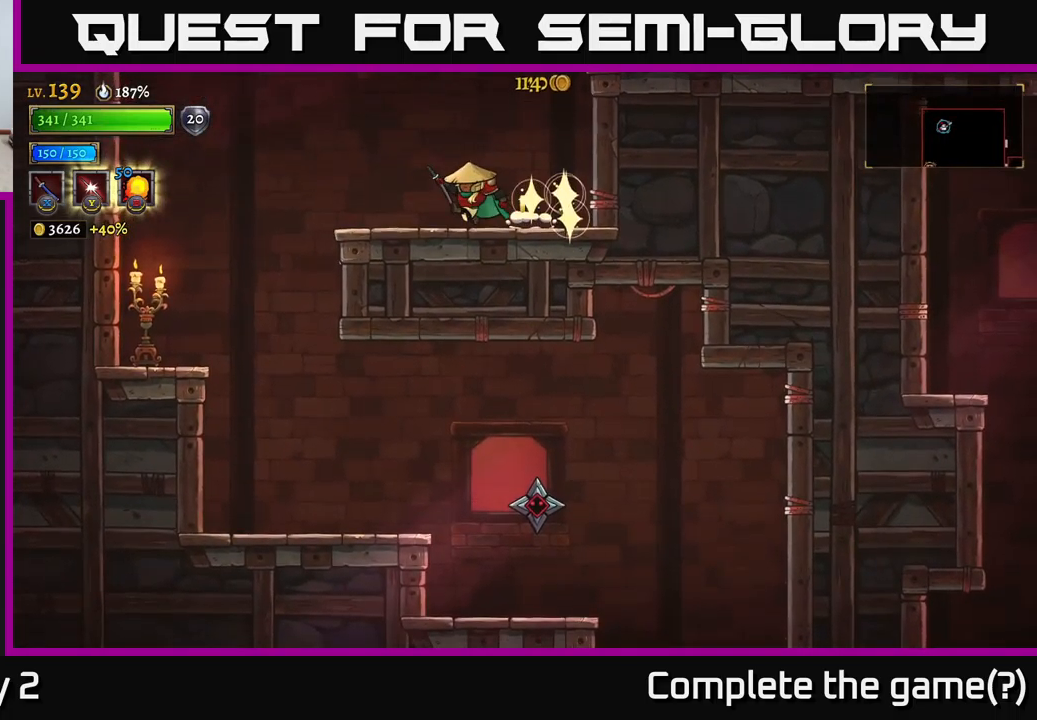
{"buttons": [], "left_stick": "left", "right_stick": "center", "events": [[367, "right_stick", "center"]]}
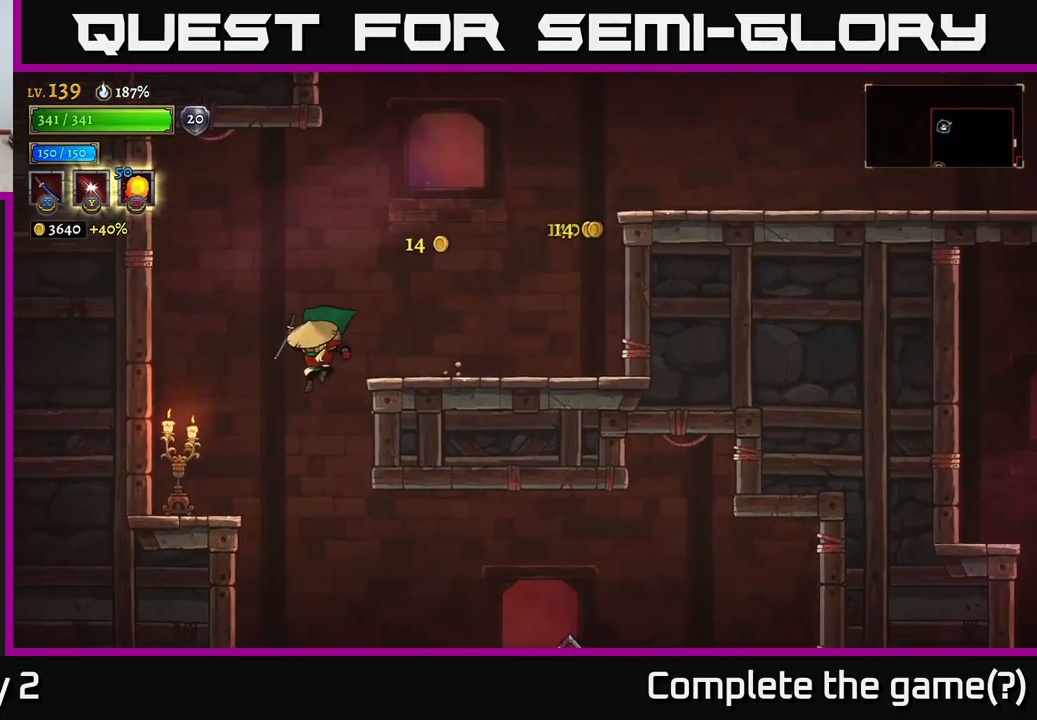
{"buttons": [], "left_stick": "left", "right_stick": "center", "events": [[233, "left_stick", "right"], [383, "X", "down"], [450, "left_stick", "center"], [500, "X", "up"], [500, "left_stick", "left"]]}
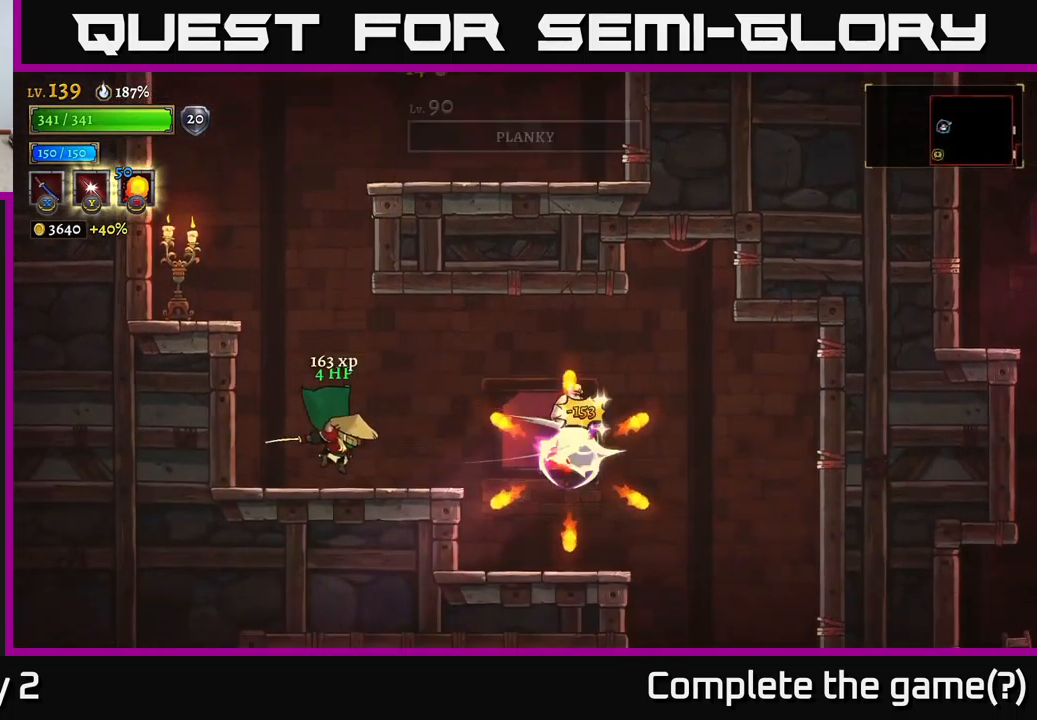
{"buttons": [], "left_stick": "right", "right_stick": "center", "events": [[267, "left_stick", "center"], [367, "left_stick", "right"]]}
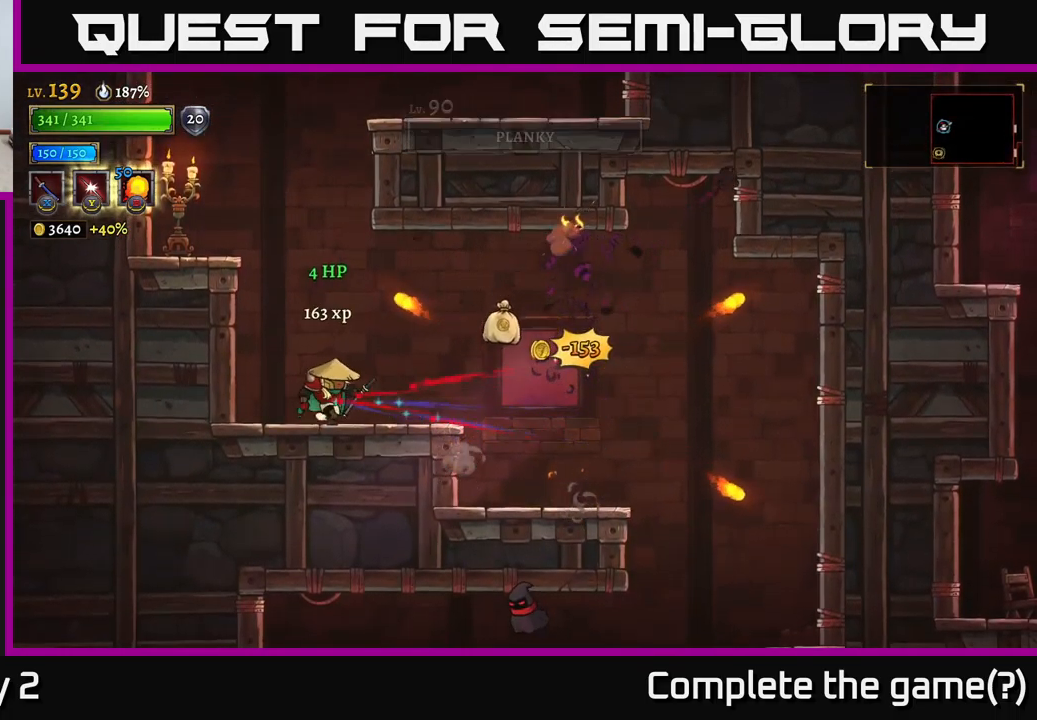
{"buttons": [], "left_stick": "right", "right_stick": "center", "events": []}
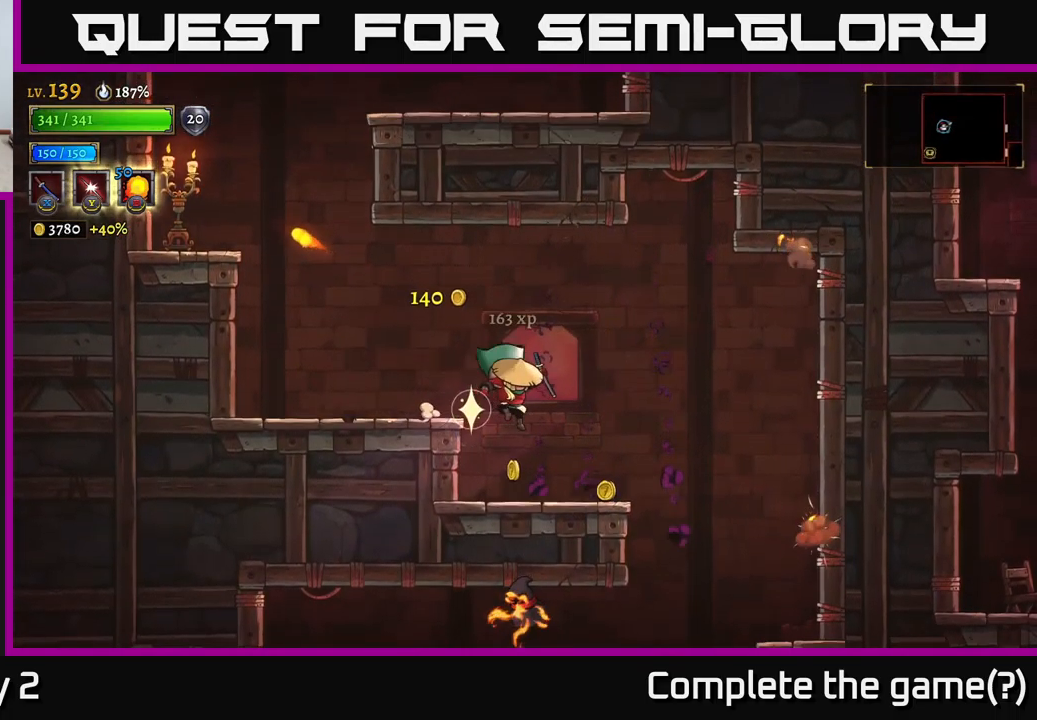
{"buttons": [], "left_stick": "right", "right_stick": "center", "events": []}
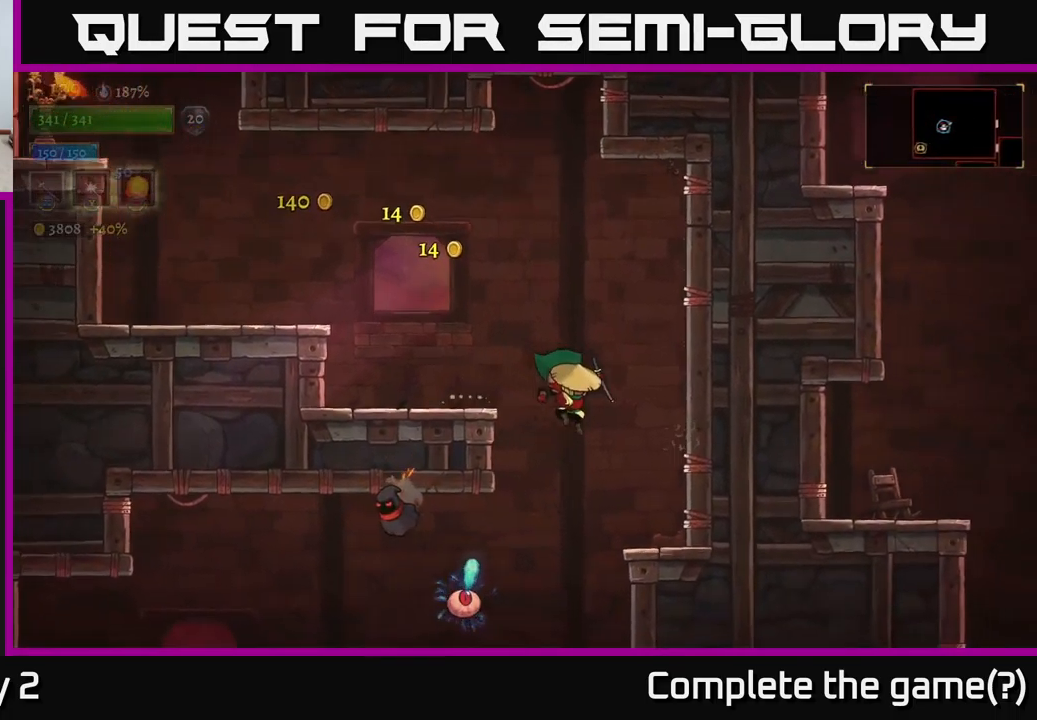
{"buttons": [], "left_stick": "center", "right_stick": "center", "events": [[117, "left_stick", "left"], [217, "X", "down"], [250, "left_stick", "center"], [300, "left_stick", "right"], [350, "X", "up"], [367, "left_stick", "center"]]}
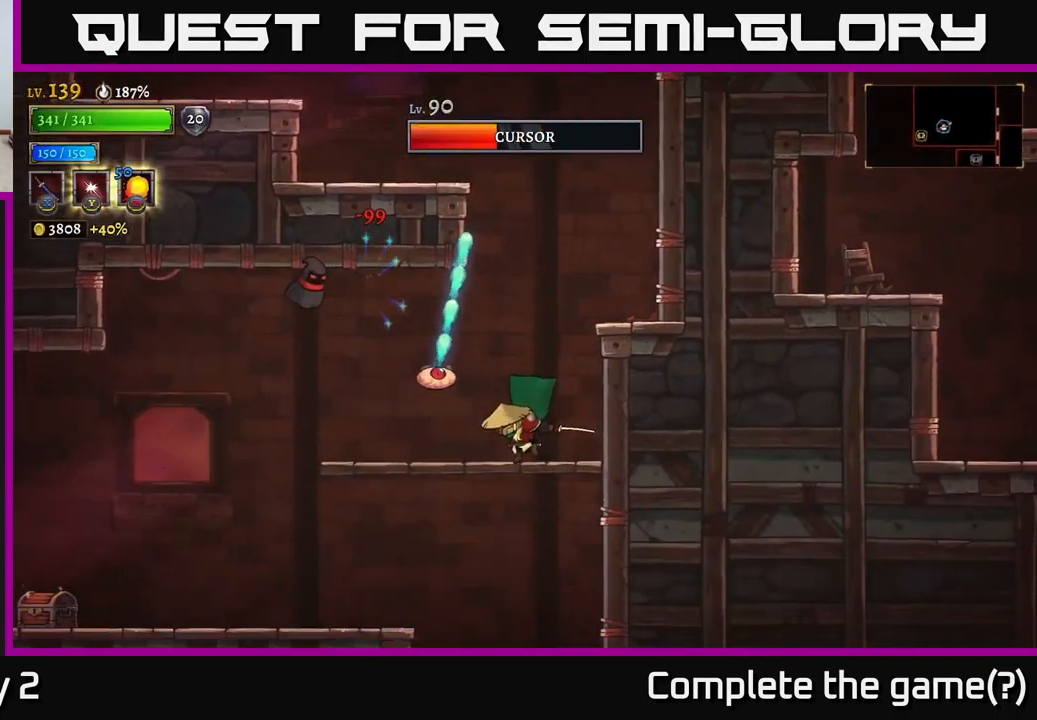
{"buttons": ["X"], "left_stick": "center", "right_stick": "center", "events": [[17, "left_stick", "right"], [217, "A", "down"], [267, "A", "up"], [283, "left_stick", "left"], [417, "left_stick", "center"], [467, "X", "down"]]}
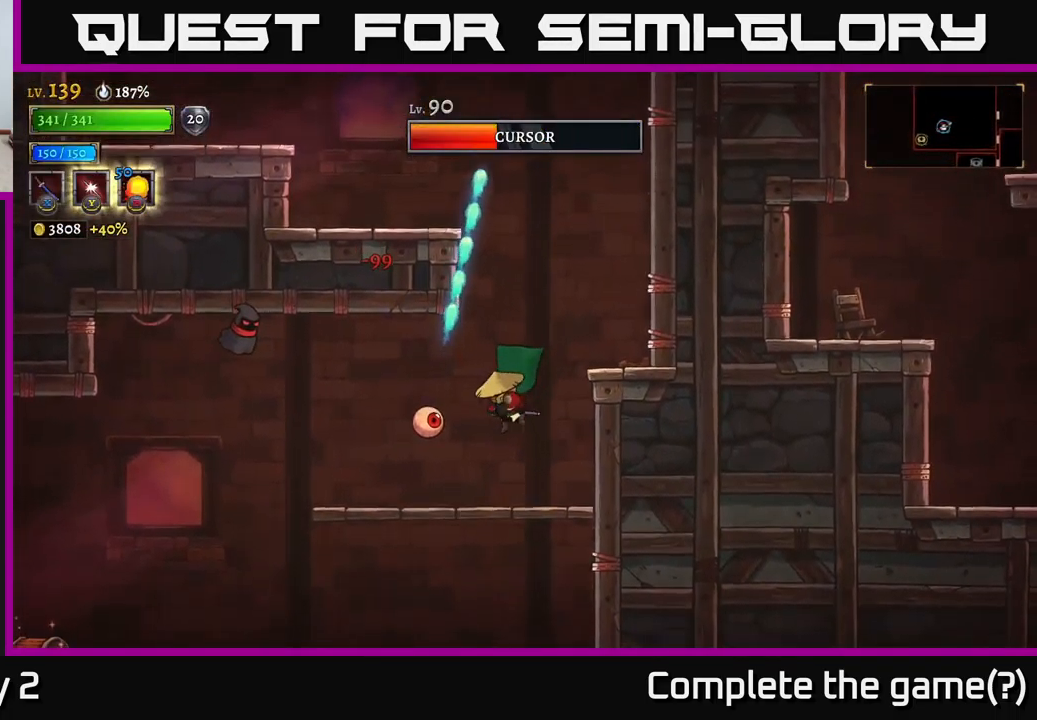
{"buttons": [], "left_stick": "center", "right_stick": "center", "events": [[150, "X", "up"]]}
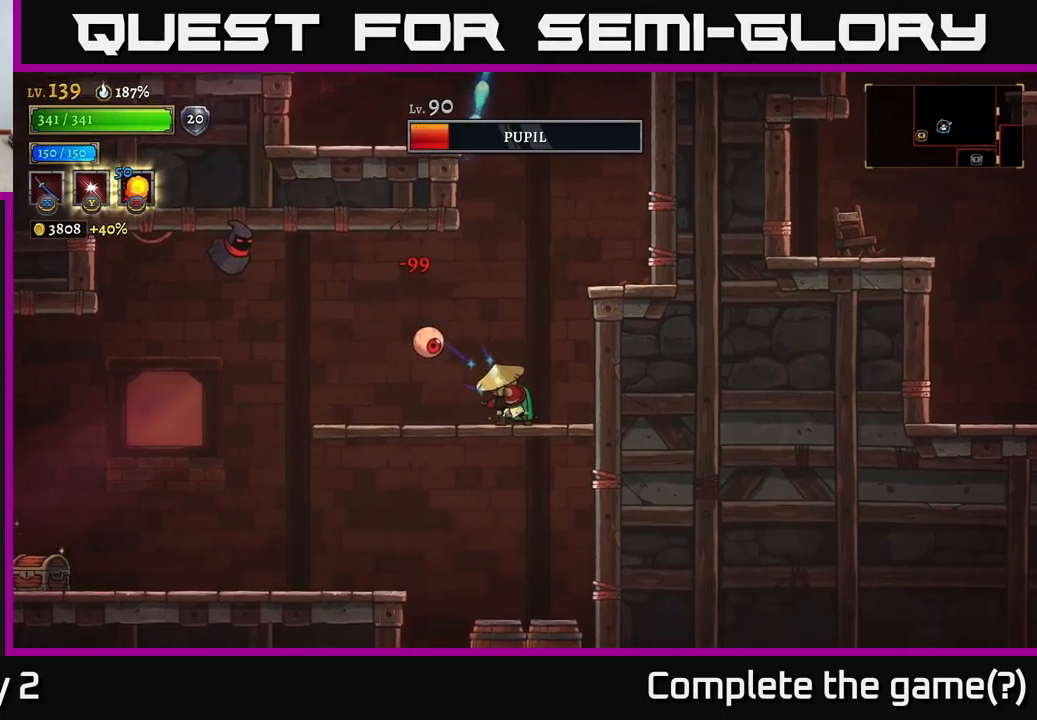
{"buttons": [], "left_stick": "right", "right_stick": "center", "events": [[67, "A", "down"], [84, "X", "down"], [184, "left_stick", "left"], [267, "X", "up"], [334, "A", "up"], [350, "left_stick", "center"], [417, "left_stick", "right"]]}
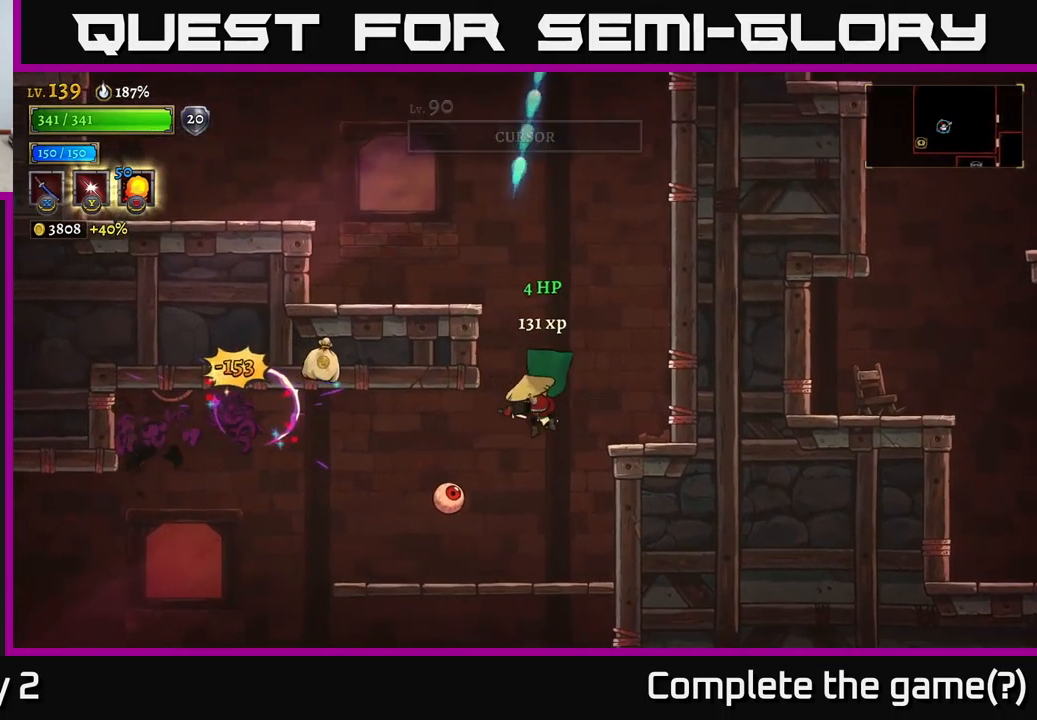
{"buttons": ["A"], "left_stick": "center", "right_stick": "center", "events": [[217, "left_stick", "left"], [334, "left_stick", "center"], [434, "A", "down"]]}
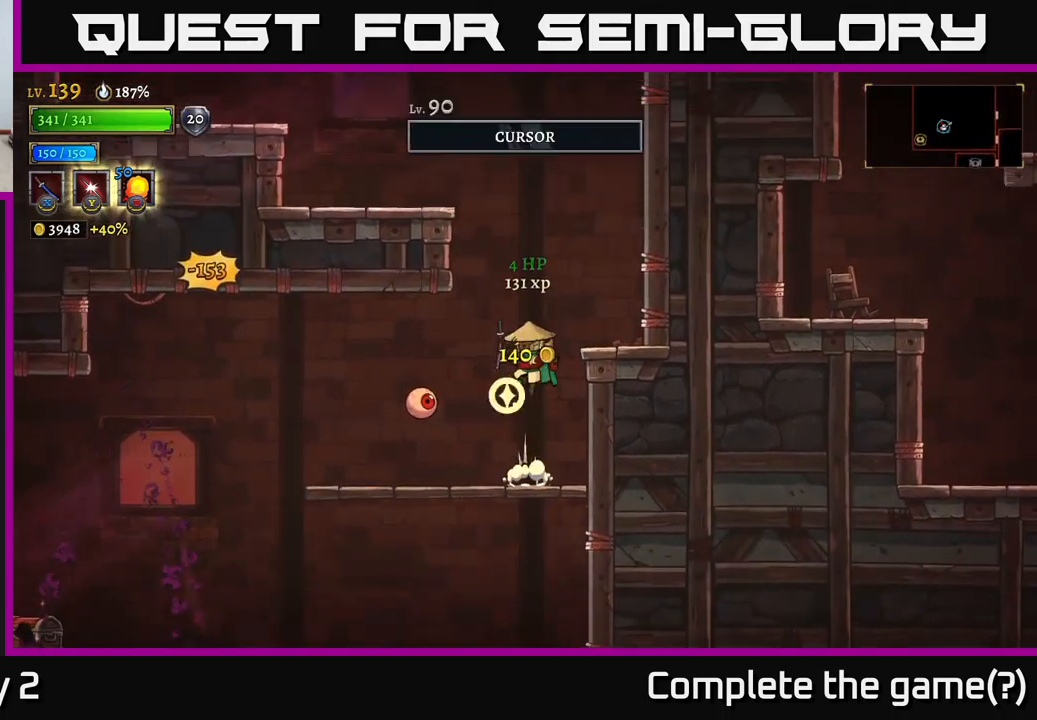
{"buttons": [], "left_stick": "left", "right_stick": "center", "events": [[17, "A", "up"], [234, "X", "down"], [384, "X", "up"], [500, "left_stick", "left"]]}
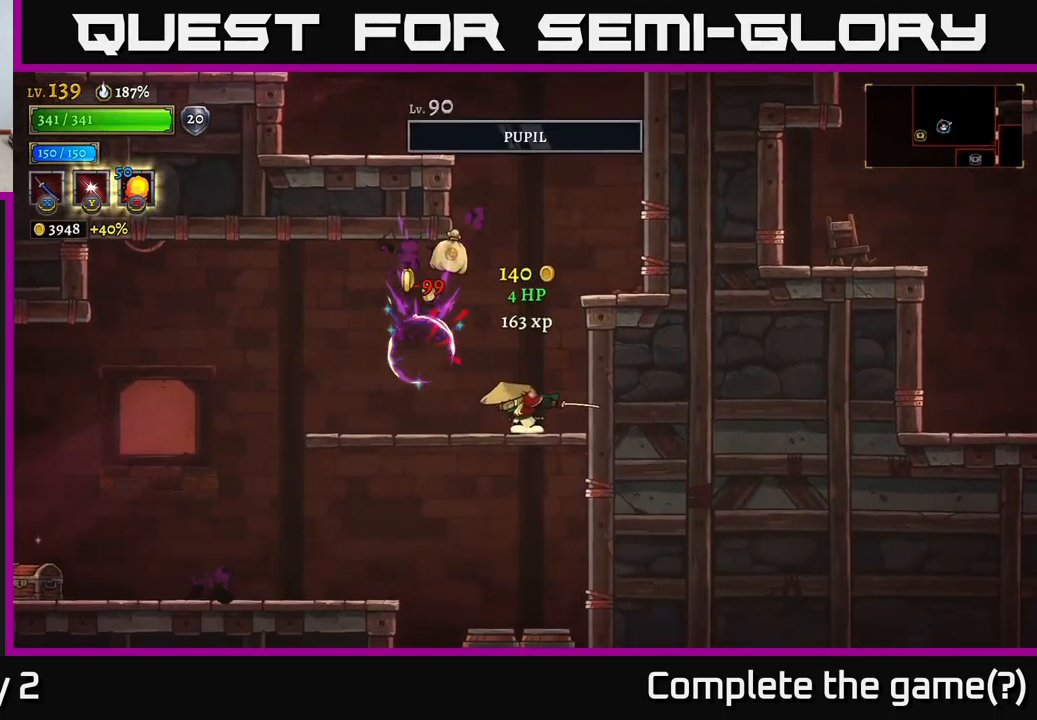
{"buttons": [], "left_stick": "left", "right_stick": "center", "events": [[167, "left_stick", "center"], [434, "left_stick", "left"]]}
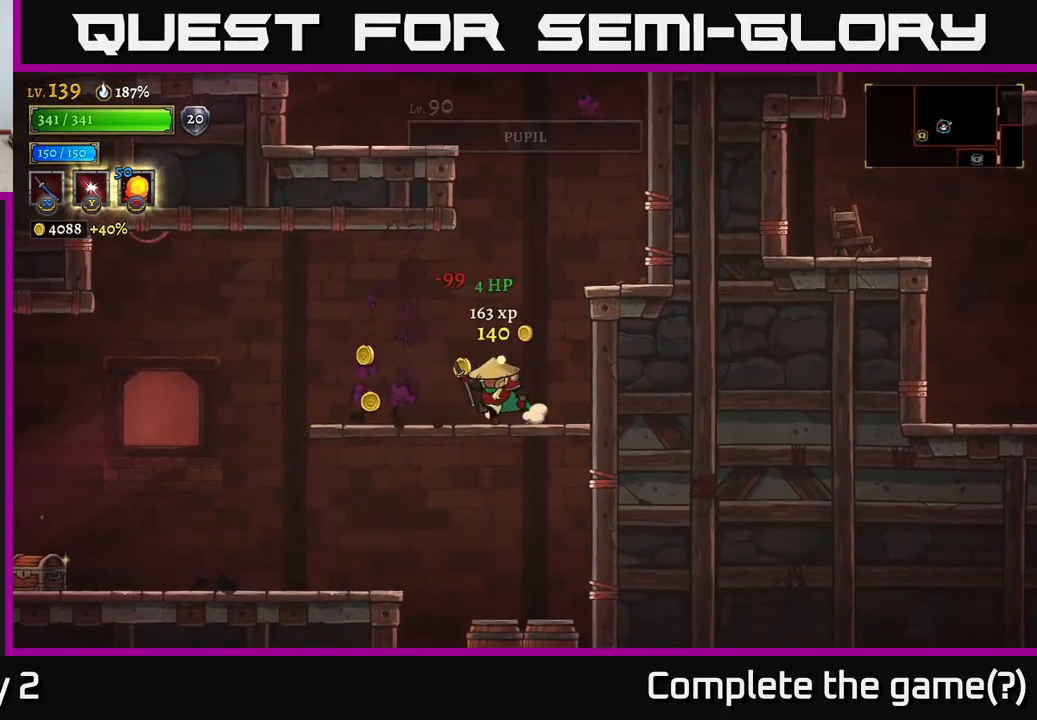
{"buttons": [], "left_stick": "left", "right_stick": "center", "events": [[134, "left_stick", "down-left"], [167, "A", "down"], [300, "A", "up"], [317, "left_stick", "left"]]}
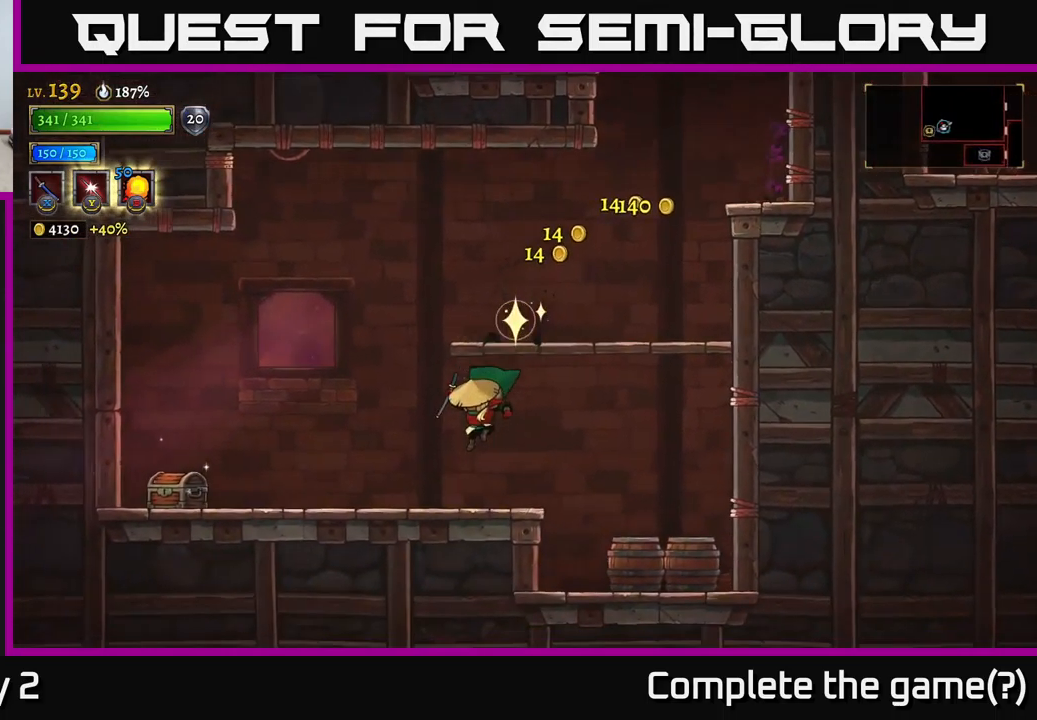
{"buttons": ["R1"], "left_stick": "left", "right_stick": "center", "events": [[234, "L2", "down"], [434, "L2", "up"], [500, "R1", "down"]]}
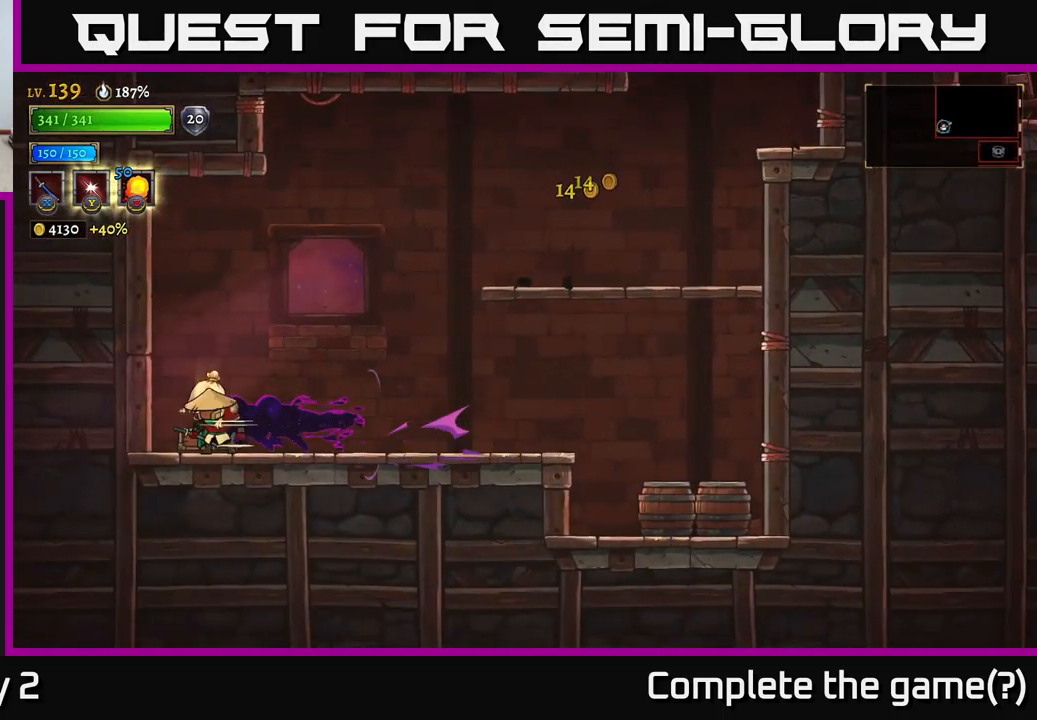
{"buttons": [], "left_stick": "left", "right_stick": "center", "events": [[117, "R1", "up"], [117, "left_stick", "center"], [167, "left_stick", "right"], [334, "left_stick", "left"]]}
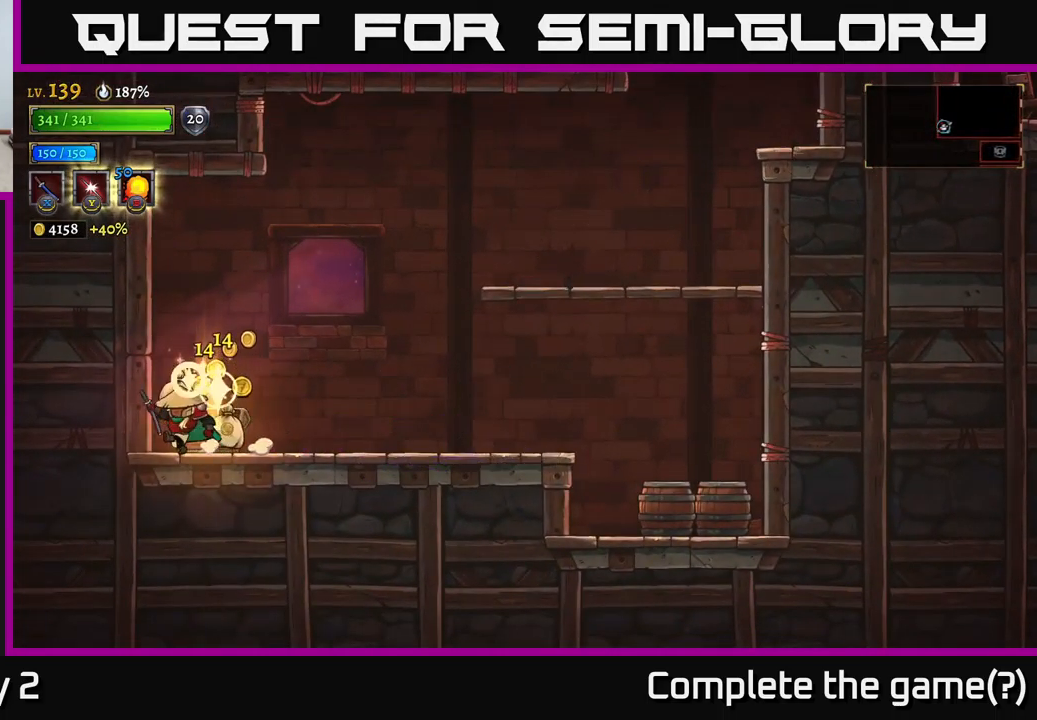
{"buttons": [], "left_stick": "right", "right_stick": "center", "events": [[100, "left_stick", "right"], [234, "left_stick", "left"], [450, "left_stick", "right"]]}
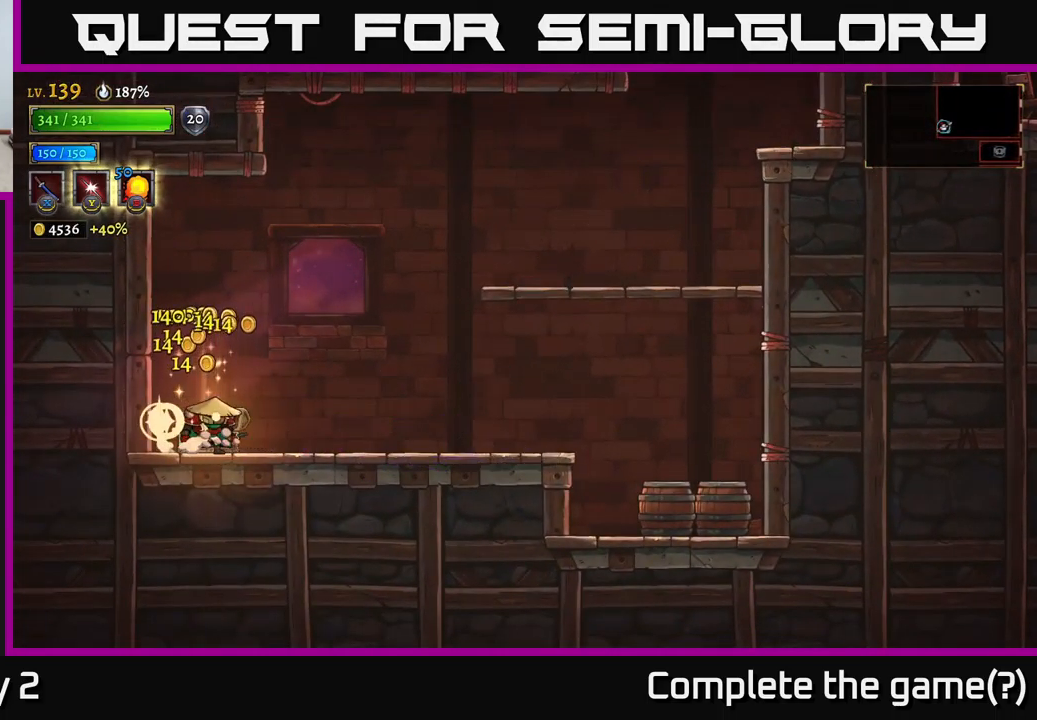
{"buttons": [], "left_stick": "right", "right_stick": "center", "events": [[234, "A", "down"], [400, "A", "up"]]}
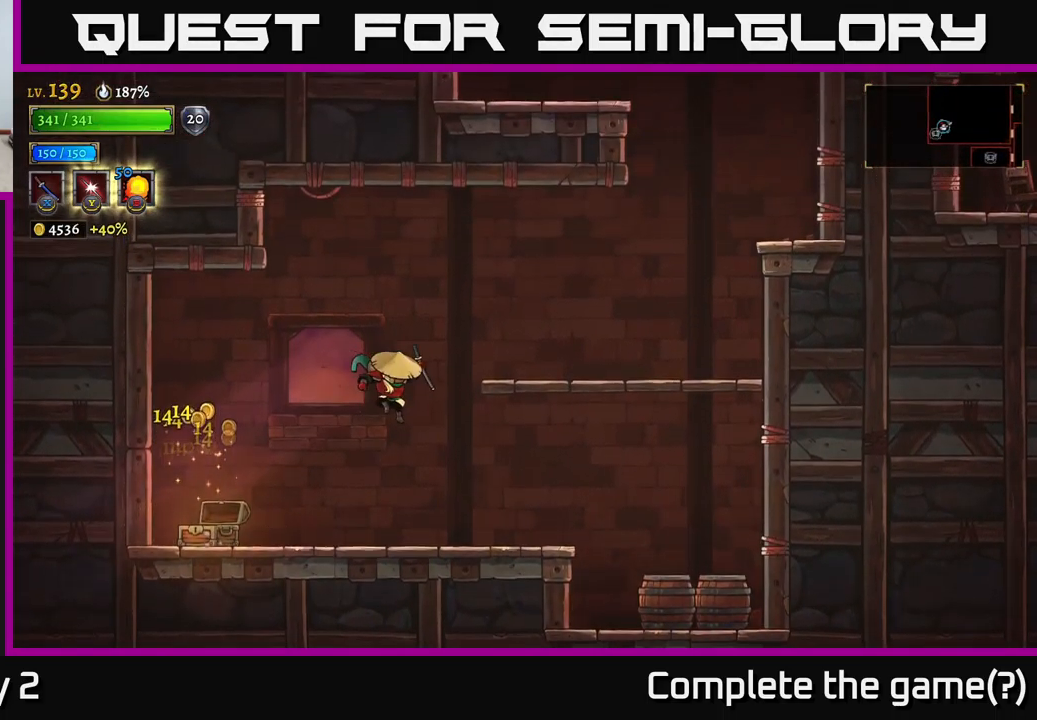
{"buttons": [], "left_stick": "right", "right_stick": "center", "events": []}
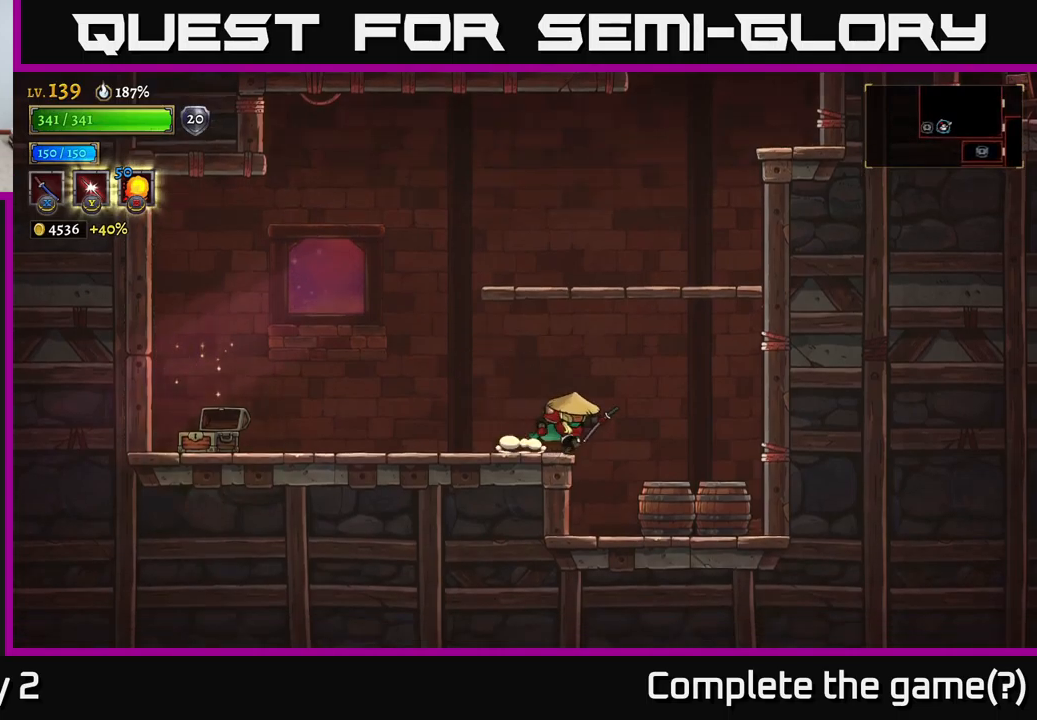
{"buttons": [], "left_stick": "right", "right_stick": "center", "events": [[200, "X", "down"], [200, "left_stick", "center"], [417, "X", "up"], [450, "left_stick", "right"]]}
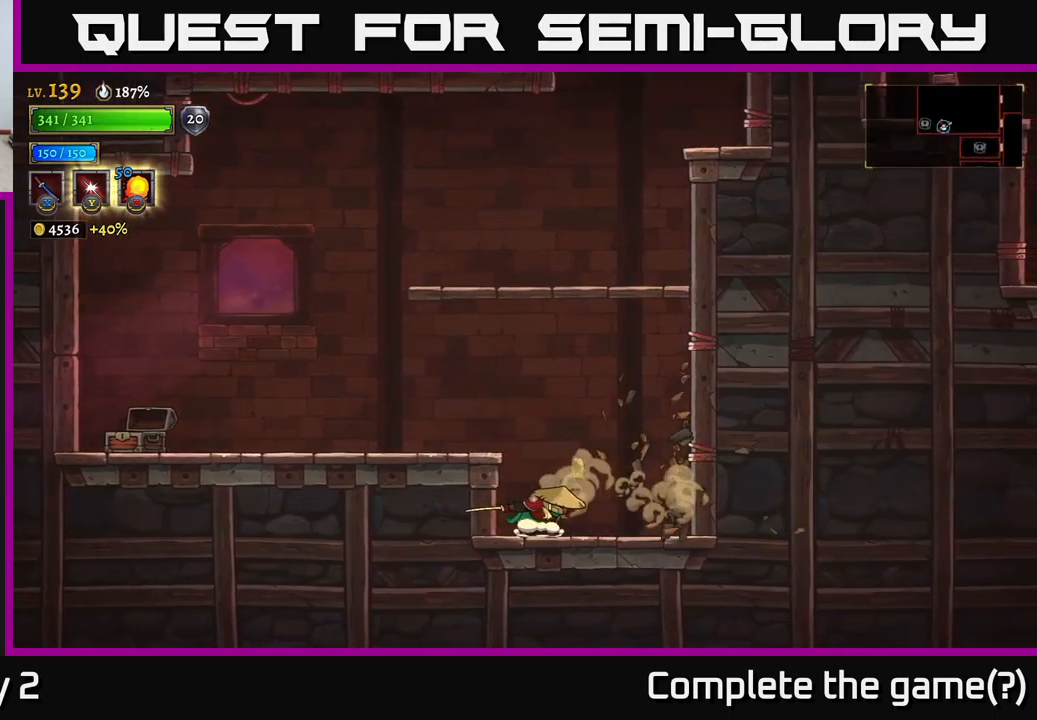
{"buttons": ["A"], "left_stick": "left", "right_stick": "center", "events": [[167, "A", "down"], [317, "left_stick", "center"], [383, "left_stick", "left"], [450, "A", "up"], [467, "A", "down"]]}
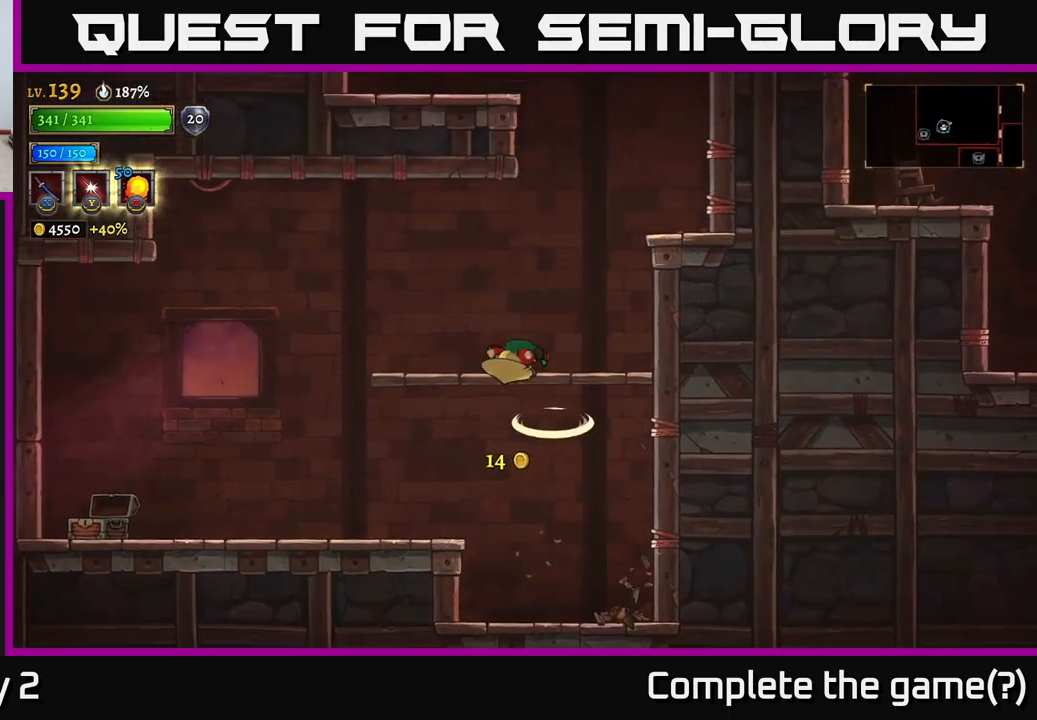
{"buttons": ["A"], "left_stick": "right", "right_stick": "center", "events": [[117, "left_stick", "center"], [150, "A", "up"], [167, "left_stick", "right"], [383, "left_stick", "center"], [467, "A", "down"], [483, "left_stick", "right"]]}
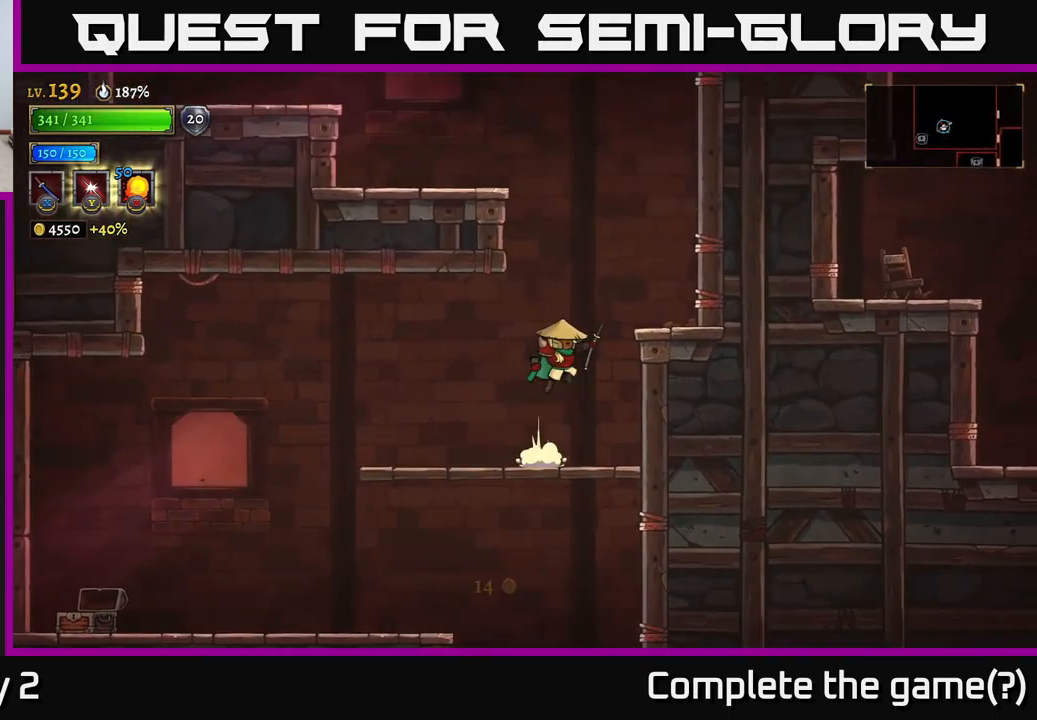
{"buttons": ["A"], "left_stick": "left", "right_stick": "center", "events": [[283, "A", "up"], [333, "A", "down"], [350, "left_stick", "left"]]}
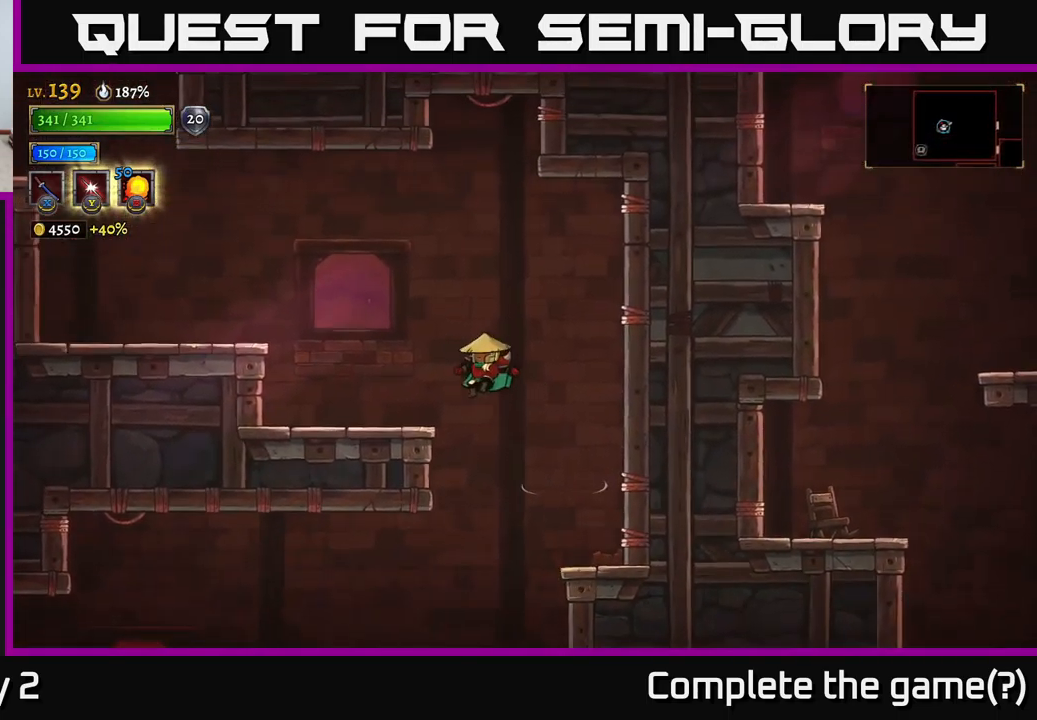
{"buttons": ["A"], "left_stick": "left", "right_stick": "center", "events": [[117, "A", "up"], [383, "A", "down"]]}